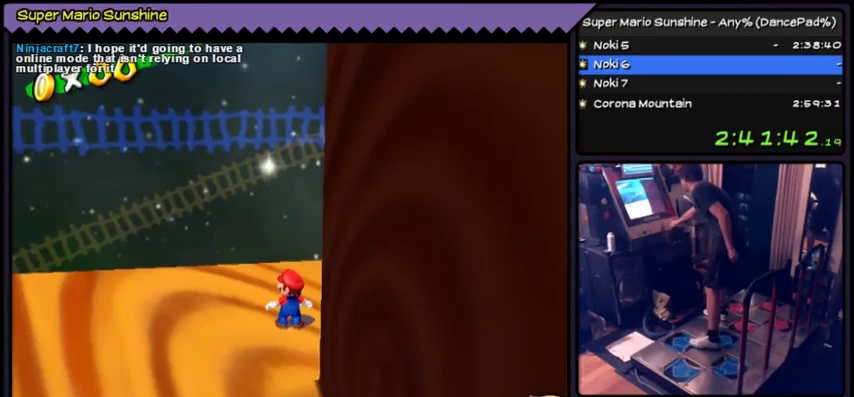
Gameplay with a controller (Nintendo layout); each line is a JSON object with the inputs held at the frame after it. "events" lists button and stick changes between this image and that frame as [ms after this image, input, new state], when the widget could be followed in between. Not read: L3 R3.
{"buttons": []}
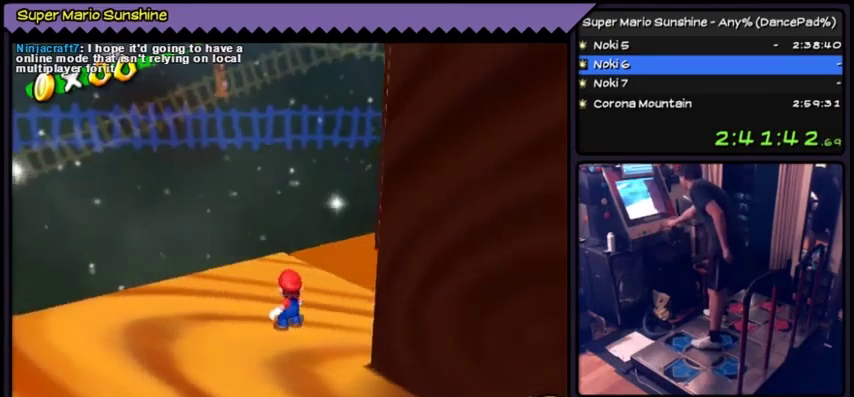
{"buttons": []}
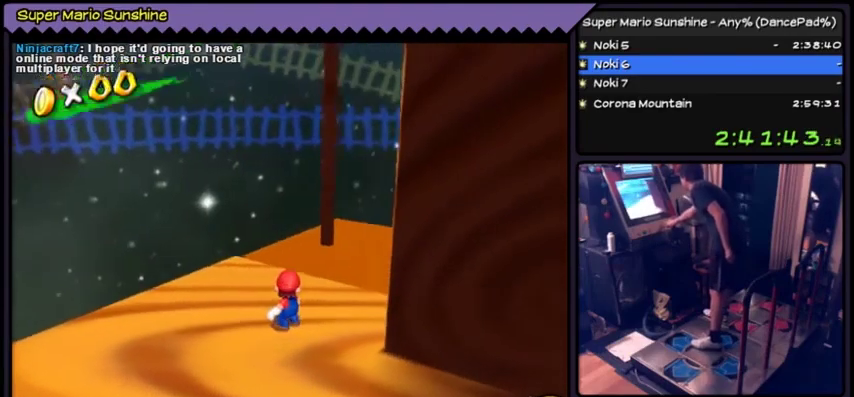
{"buttons": []}
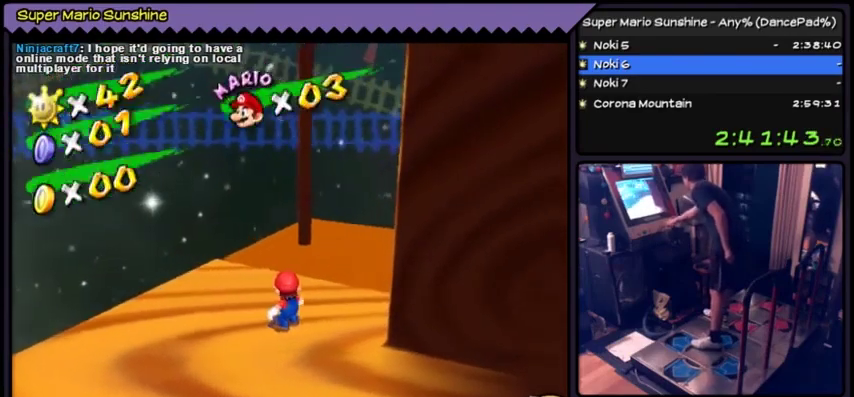
{"buttons": ["DPAD_UP"], "events": [[434, "DPAD_UP", "down"]]}
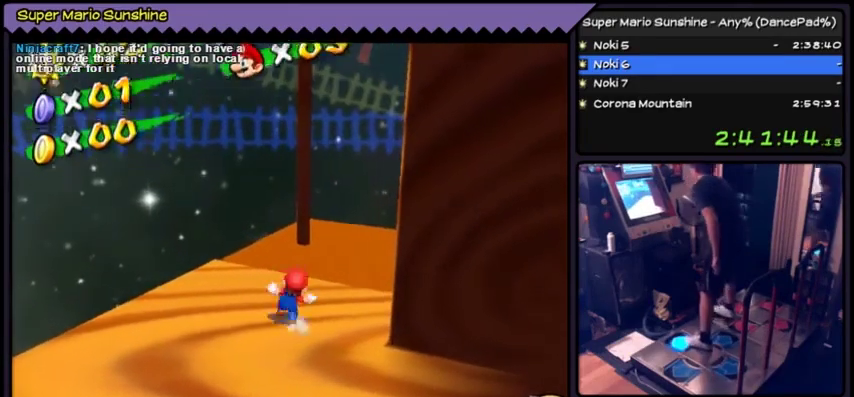
{"buttons": ["A", "DPAD_UP"], "events": [[300, "A", "down"], [333, "A", "up"], [367, "A", "down"]]}
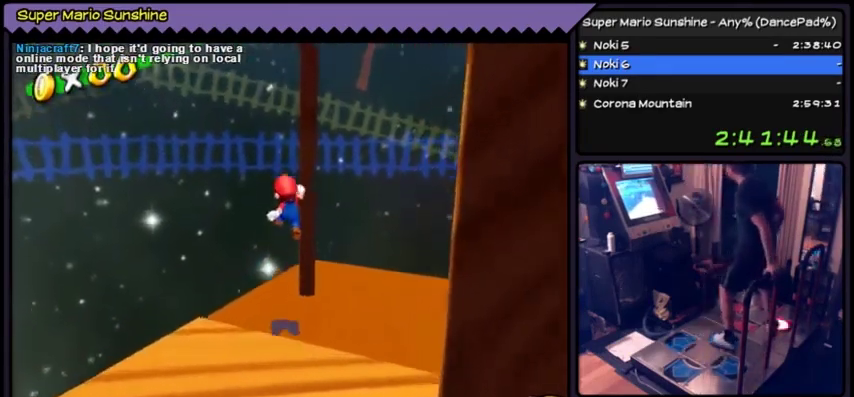
{"buttons": []}
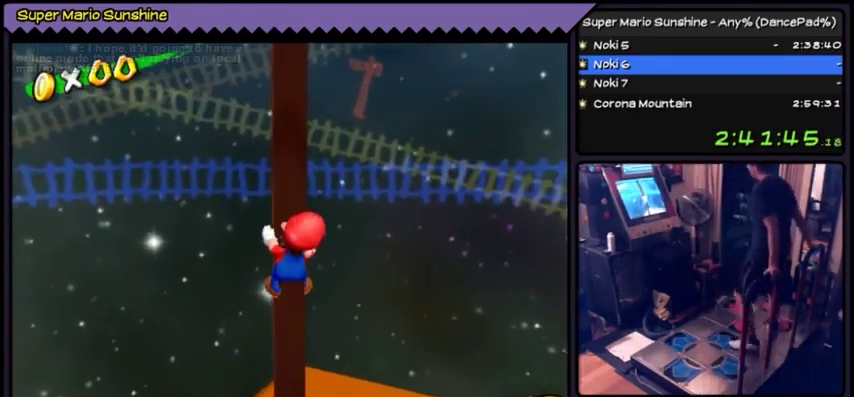
{"buttons": []}
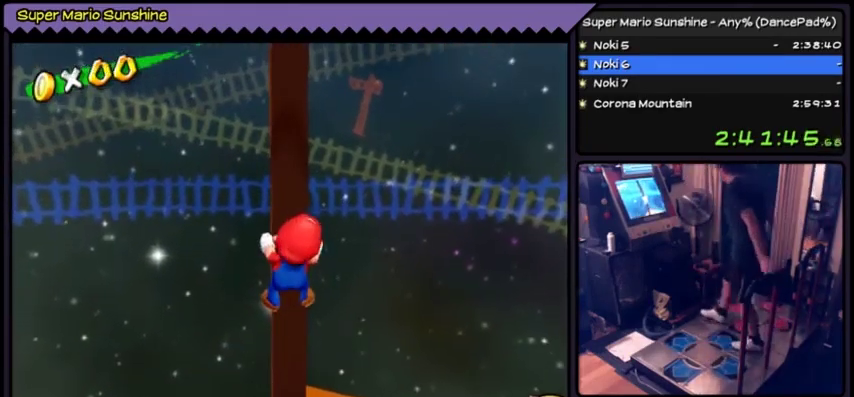
{"buttons": []}
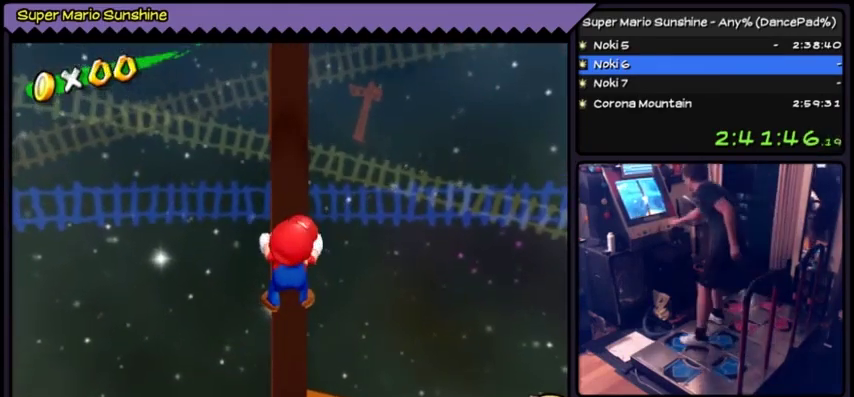
{"buttons": ["DPAD_UP"], "events": [[66, "DPAD_UP", "down"]]}
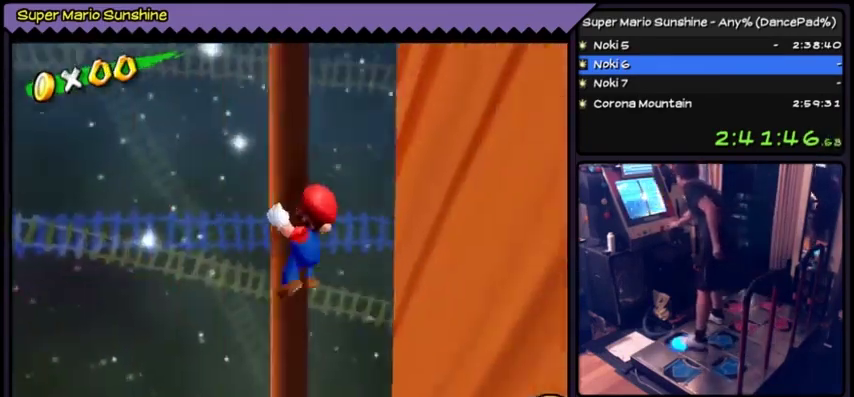
{"buttons": ["DPAD_UP"]}
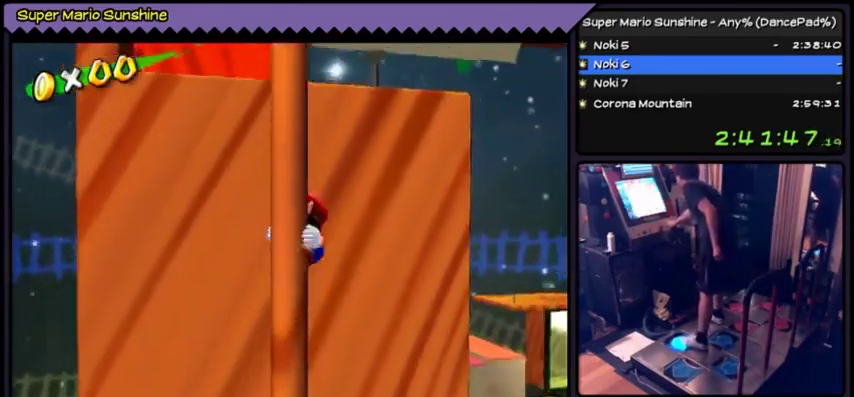
{"buttons": ["DPAD_UP"]}
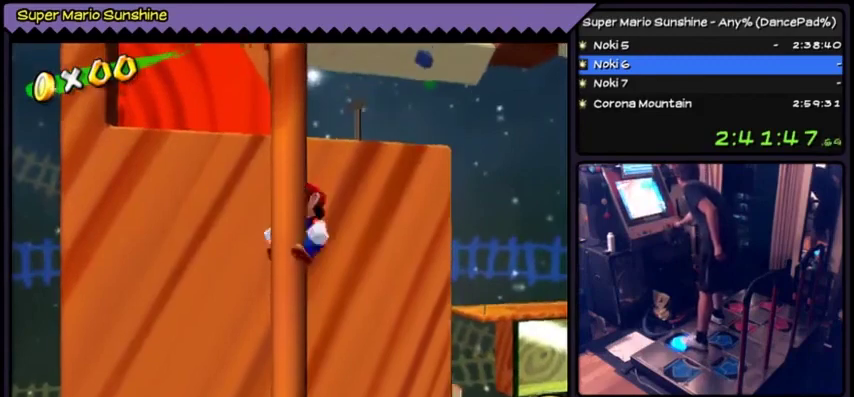
{"buttons": ["DPAD_UP"]}
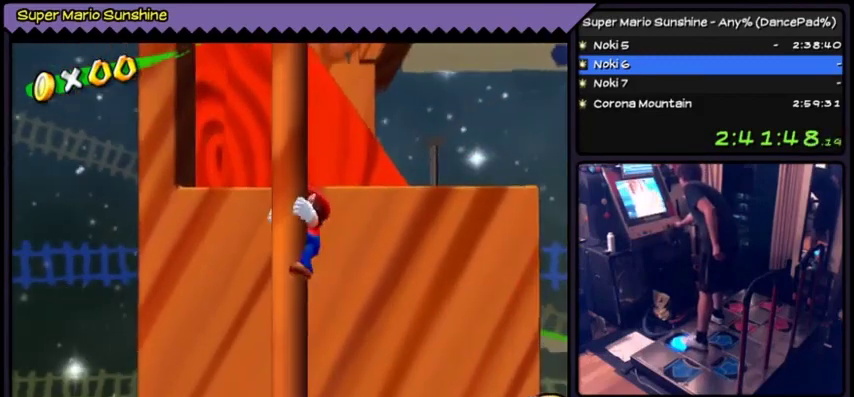
{"buttons": ["DPAD_UP"]}
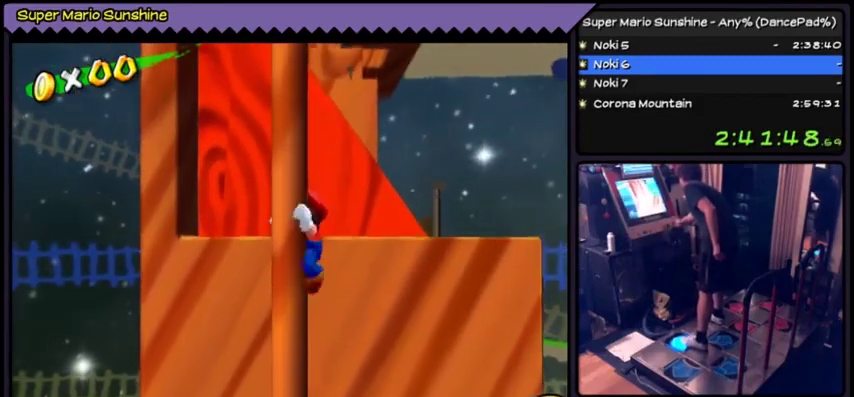
{"buttons": ["DPAD_UP"]}
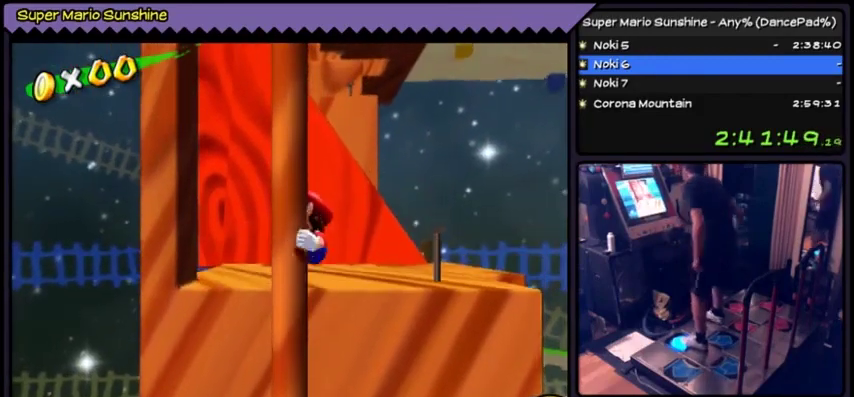
{"buttons": ["DPAD_UP"]}
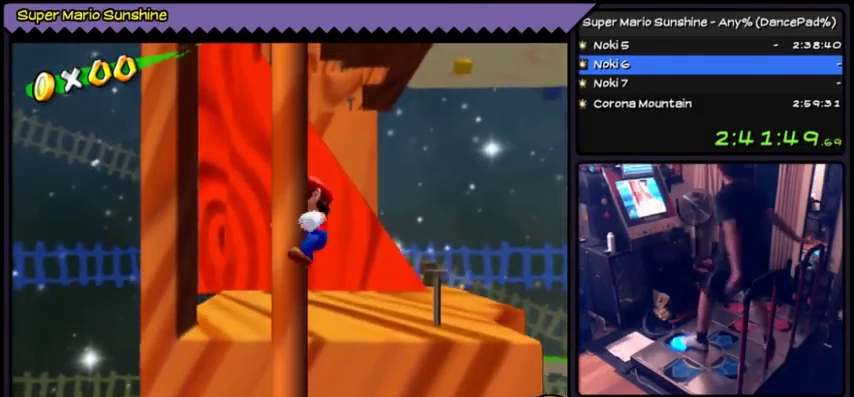
{"buttons": ["DPAD_UP"]}
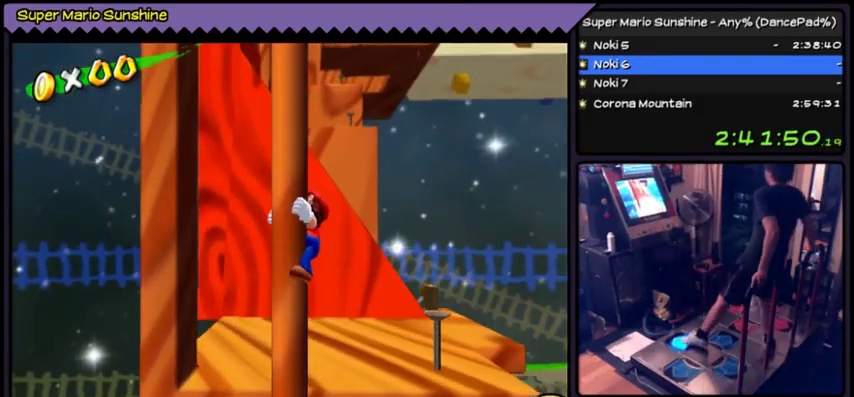
{"buttons": []}
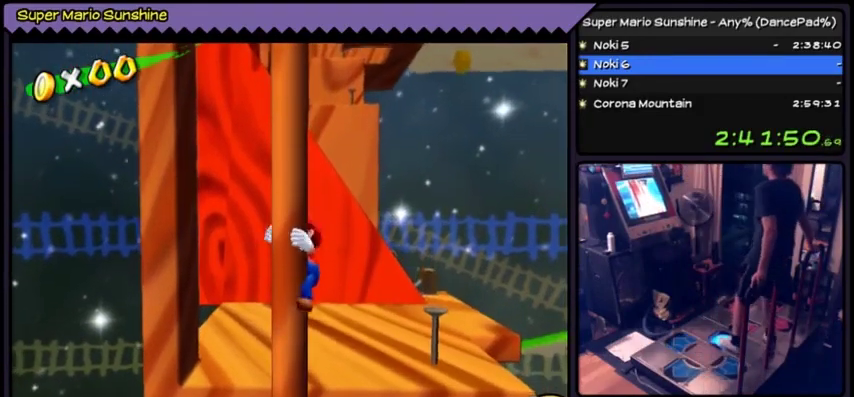
{"buttons": []}
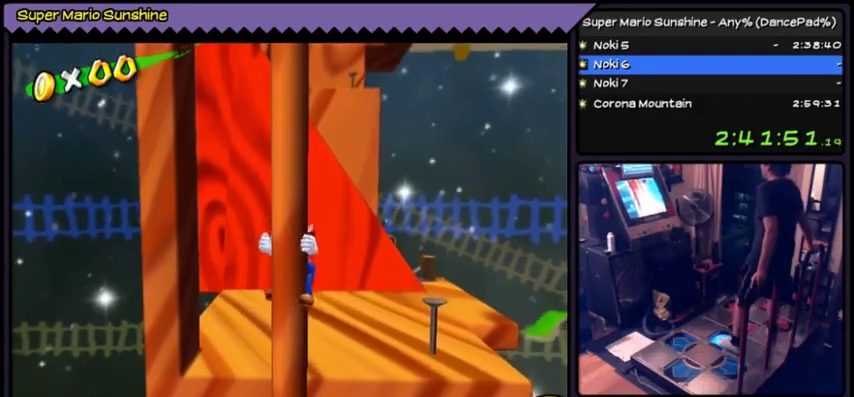
{"buttons": [], "events": [[33, "DPAD_RIGHT", "down"], [433, "DPAD_RIGHT", "up"]]}
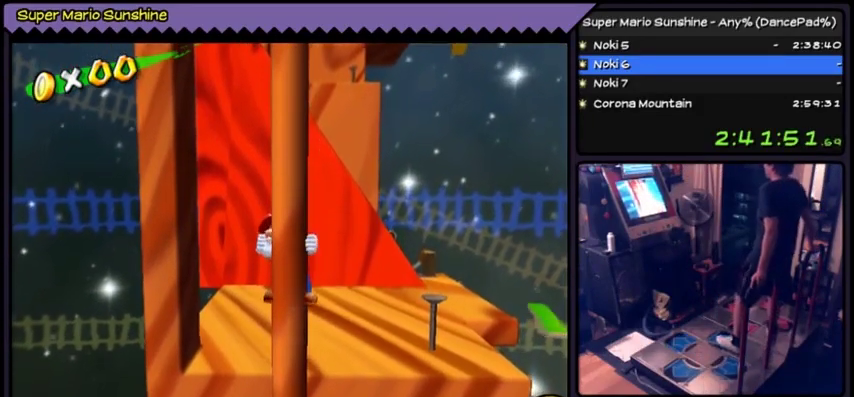
{"buttons": ["A", "DPAD_UP"], "events": [[167, "A", "down"], [434, "DPAD_UP", "down"], [467, "DPAD_UP", "up"], [501, "DPAD_UP", "down"]]}
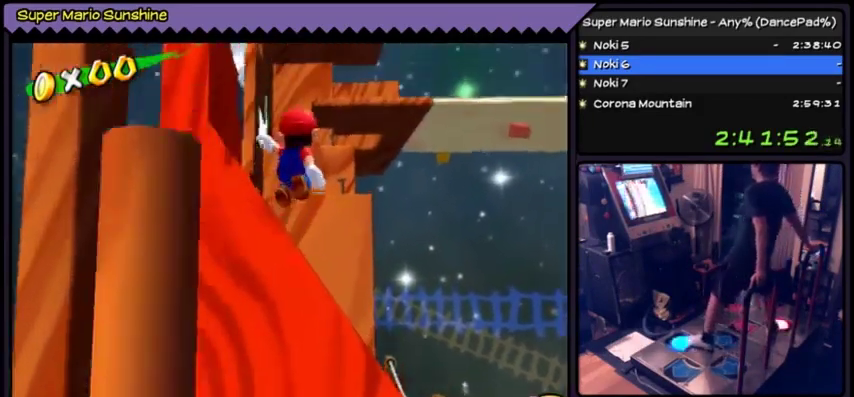
{"buttons": [], "events": [[200, "A", "up"], [467, "DPAD_UP", "up"]]}
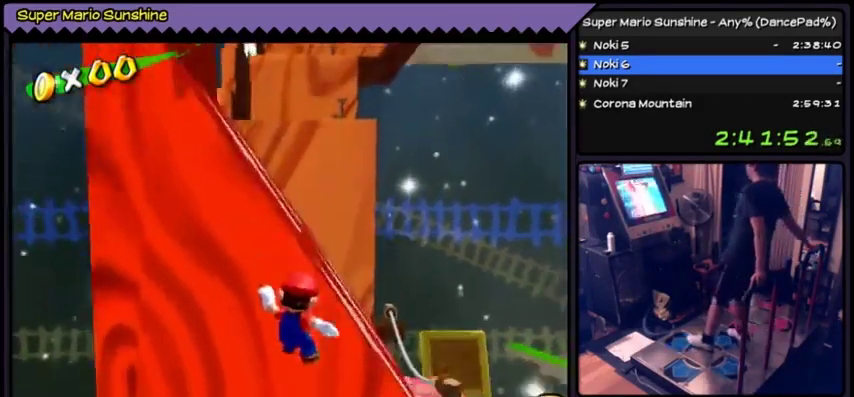
{"buttons": []}
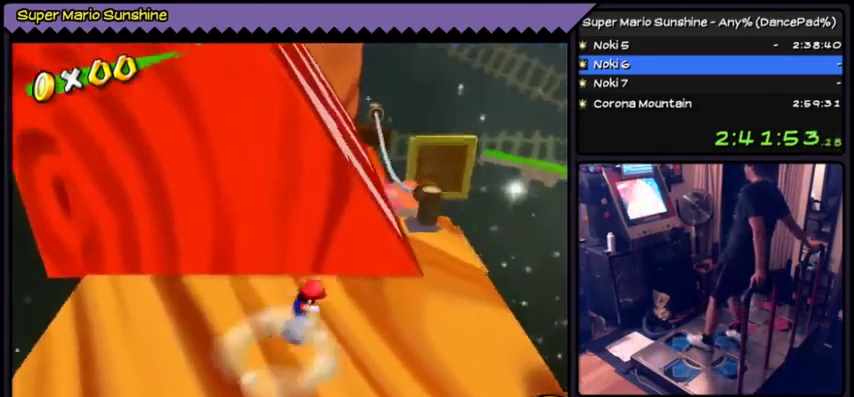
{"buttons": ["DPAD_RIGHT"]}
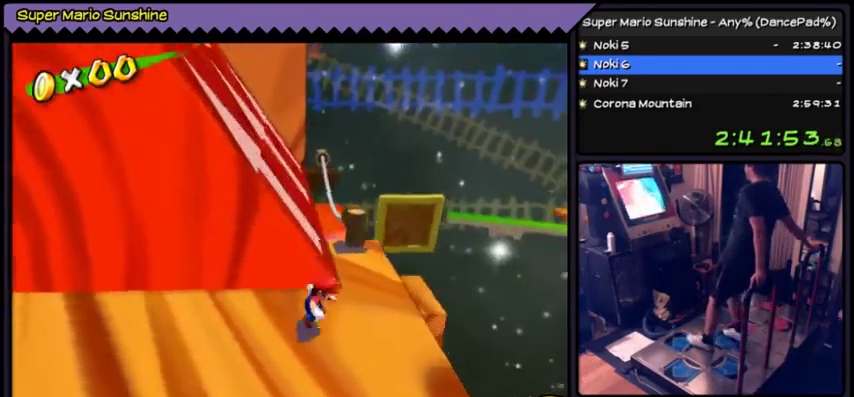
{"buttons": []}
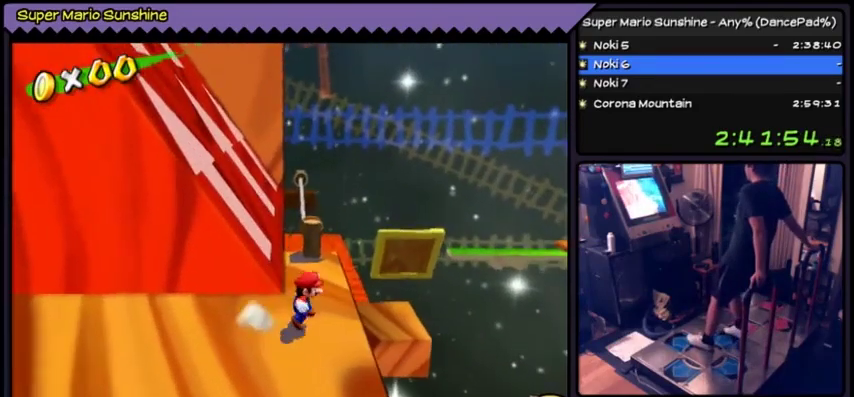
{"buttons": ["DPAD_UP"]}
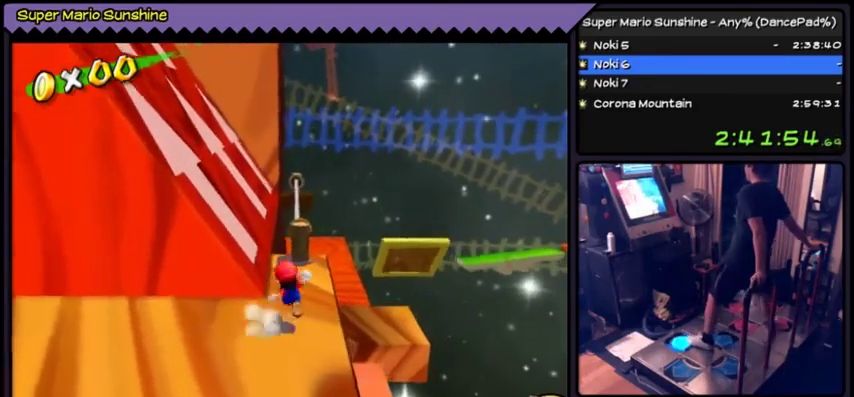
{"buttons": ["A", "DPAD_UP"], "events": [[200, "A", "down"]]}
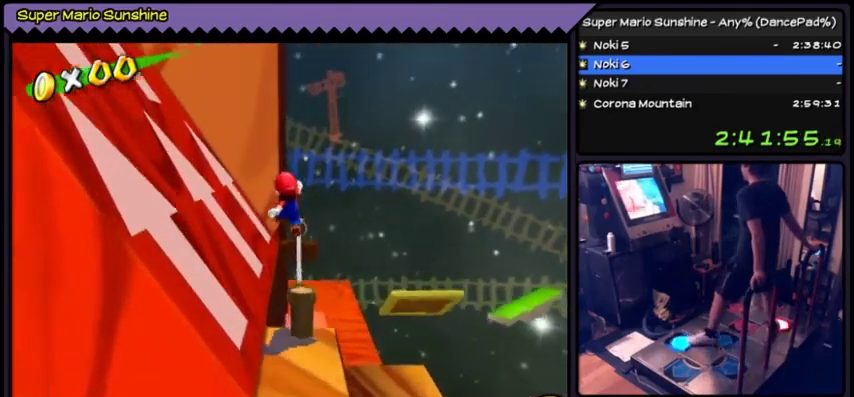
{"buttons": []}
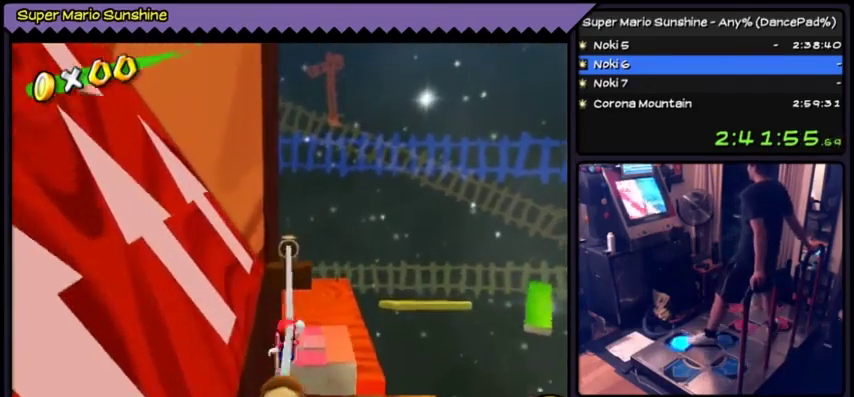
{"buttons": ["DPAD_UP"]}
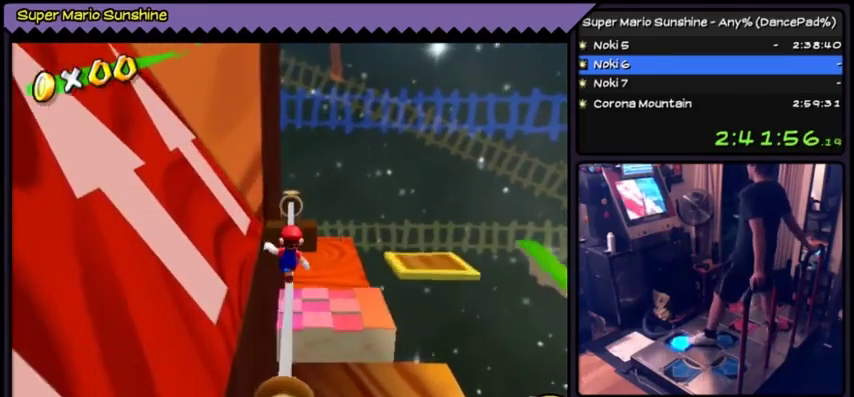
{"buttons": ["DPAD_UP"]}
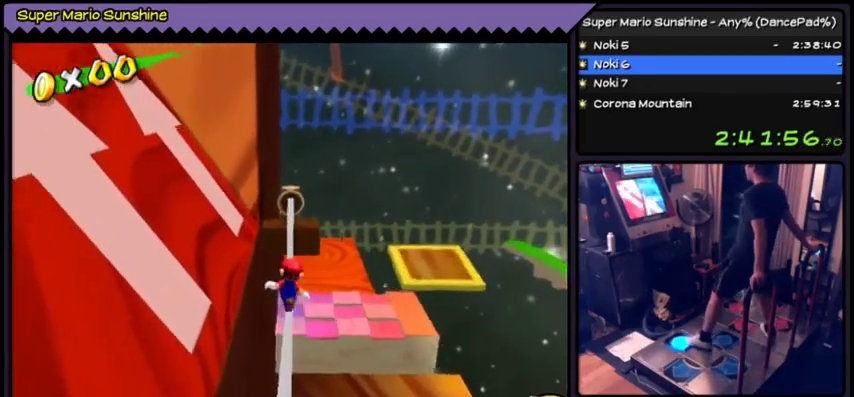
{"buttons": ["DPAD_UP"]}